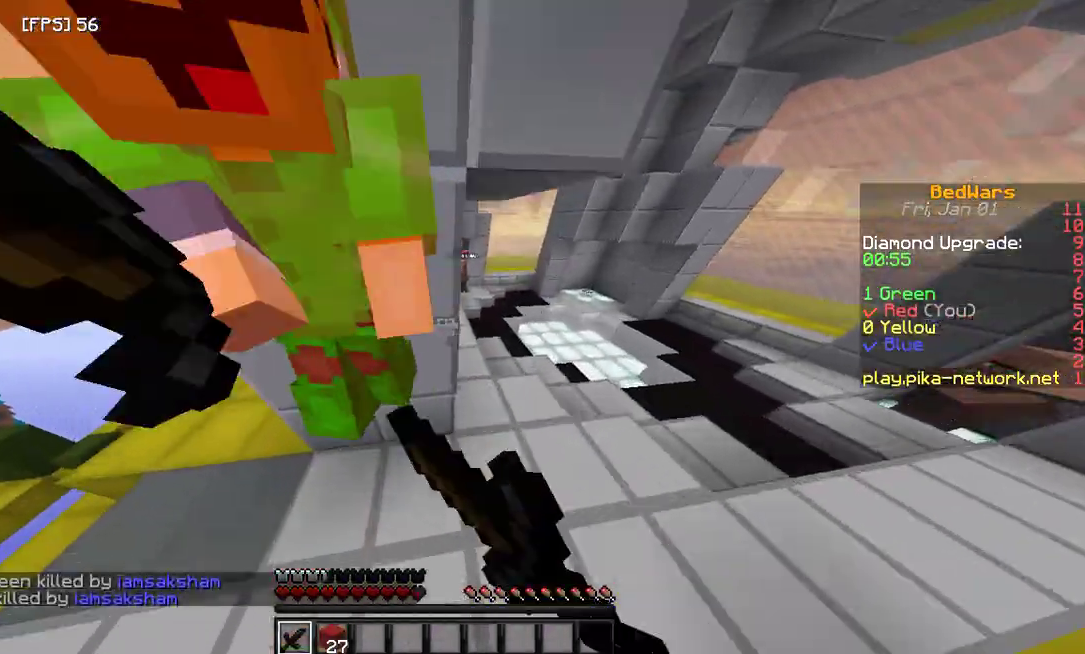
Gameplay with keyboard and mouse; each line is a JSON object with the keys and mouse buttons held at the frame after it. "events" lists presses ("down") and releases ("up") of "a", "d", "s", "space", "w", "mouse_left" and "mouse_right" between this image and that frame as [ms after this image, input, new state], when the widget could be followed in between. "mouse_left", "mouse_right" = the "left", "right" buttons of the "mouse" list. No other keys are recorded. Fast repeated clicks can show as one long hold. Mouse movement is not recorded.
{"keys": ["a"], "mouse": ["left"], "events": [[33, "a", "down"], [133, "mouse_left", "down"], [200, "w", "up"], [267, "space", "up"]]}
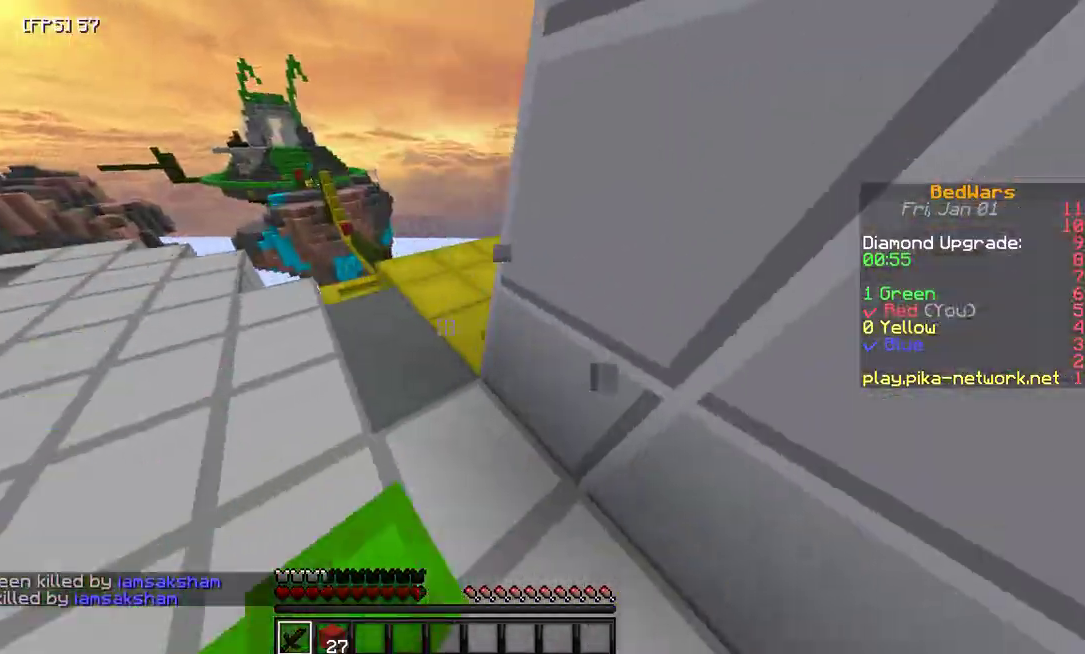
{"keys": ["a"], "mouse": ["left"], "events": [[133, "mouse_left", "up"], [267, "mouse_left", "down"]]}
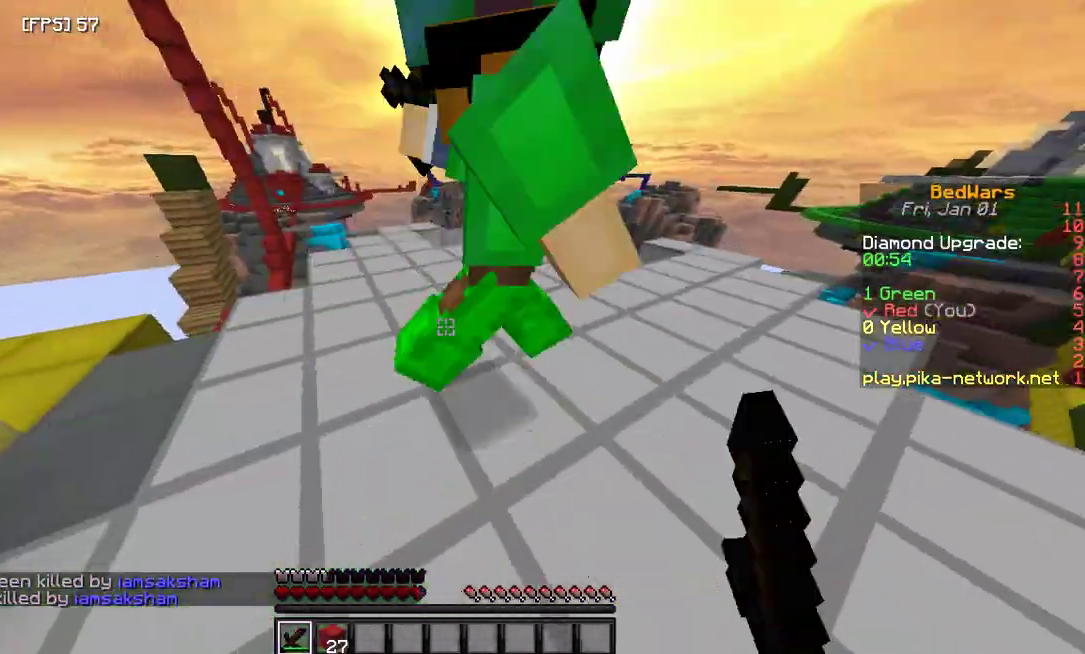
{"keys": ["w"], "mouse": ["left"], "events": [[100, "w", "down"], [133, "a", "up"]]}
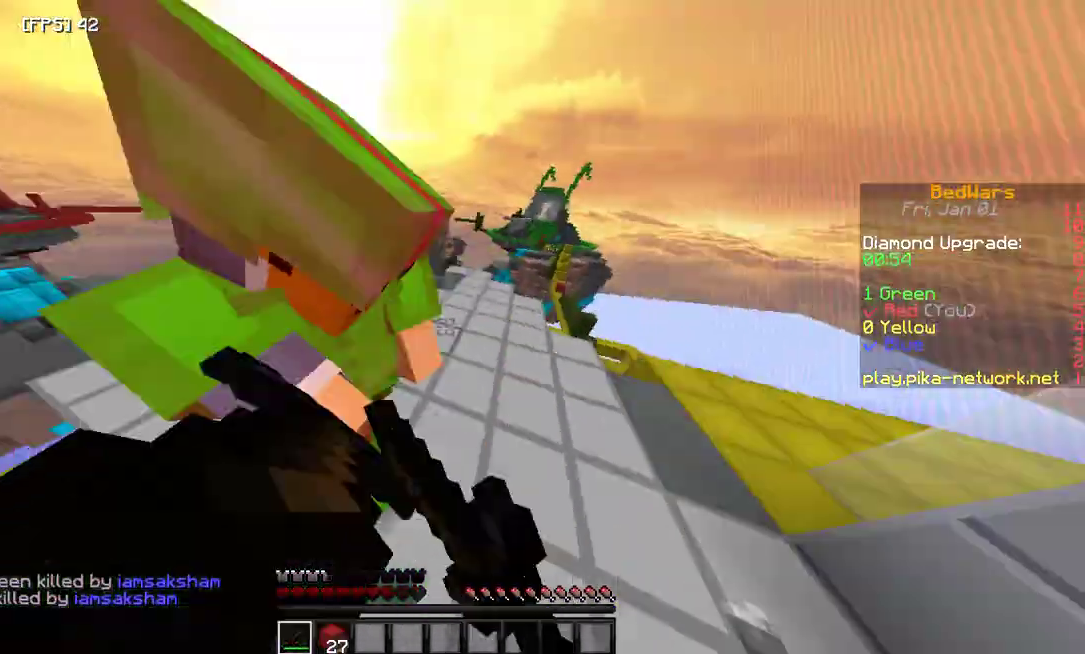
{"keys": ["a"], "mouse": [], "events": [[33, "d", "down"], [200, "mouse_left", "up"], [233, "a", "down"], [233, "d", "up"], [333, "mouse_left", "down"], [400, "w", "up"], [500, "mouse_left", "up"]]}
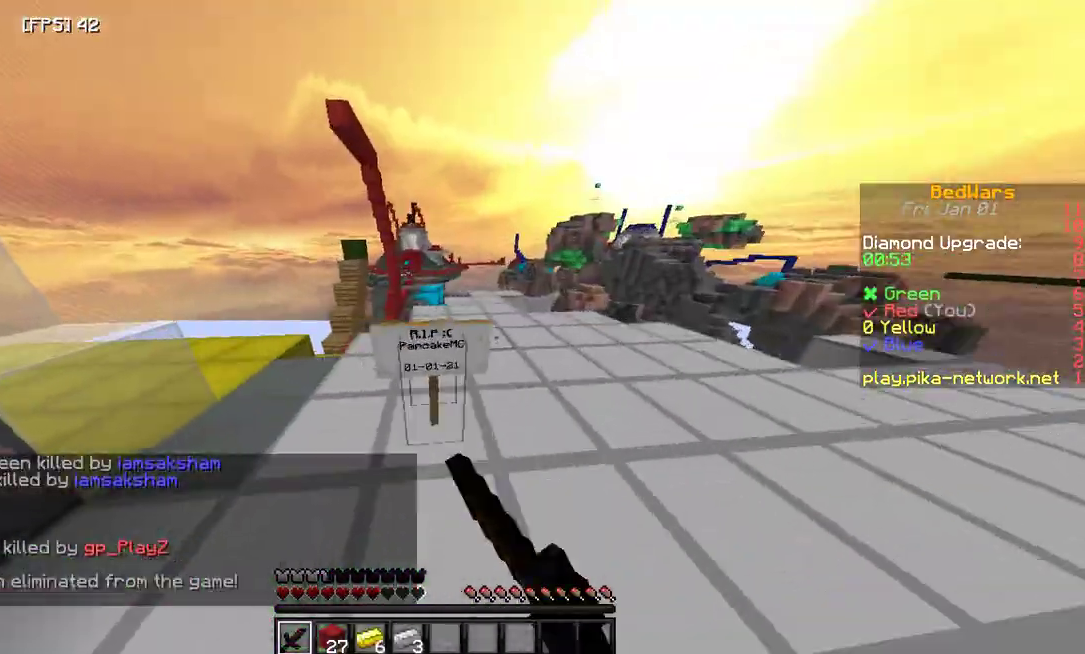
{"keys": [], "mouse": [], "events": [[167, "a", "up"], [200, "w", "down"], [500, "w", "up"]]}
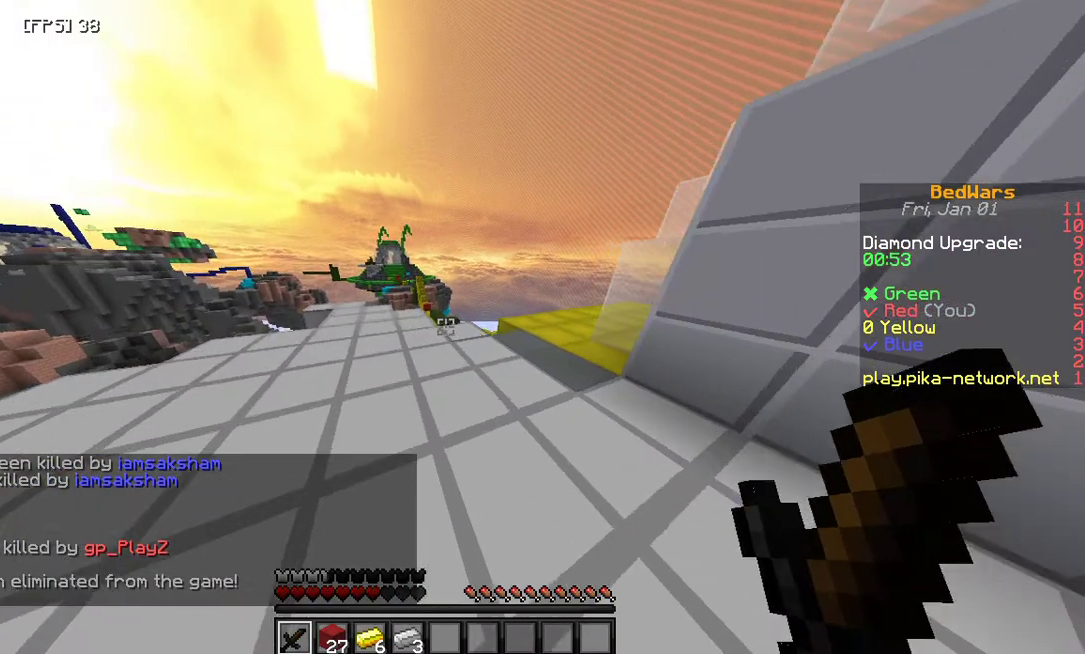
{"keys": ["s"], "mouse": [], "events": [[467, "s", "down"]]}
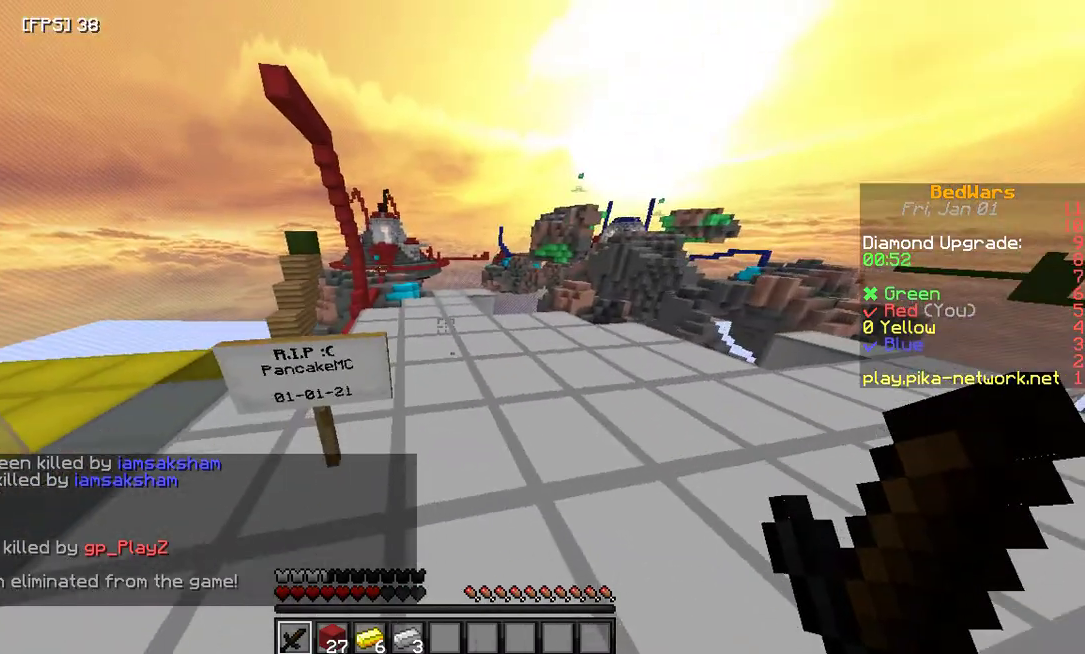
{"keys": [], "mouse": [], "events": [[200, "s", "up"], [333, "a", "down"], [433, "a", "up"]]}
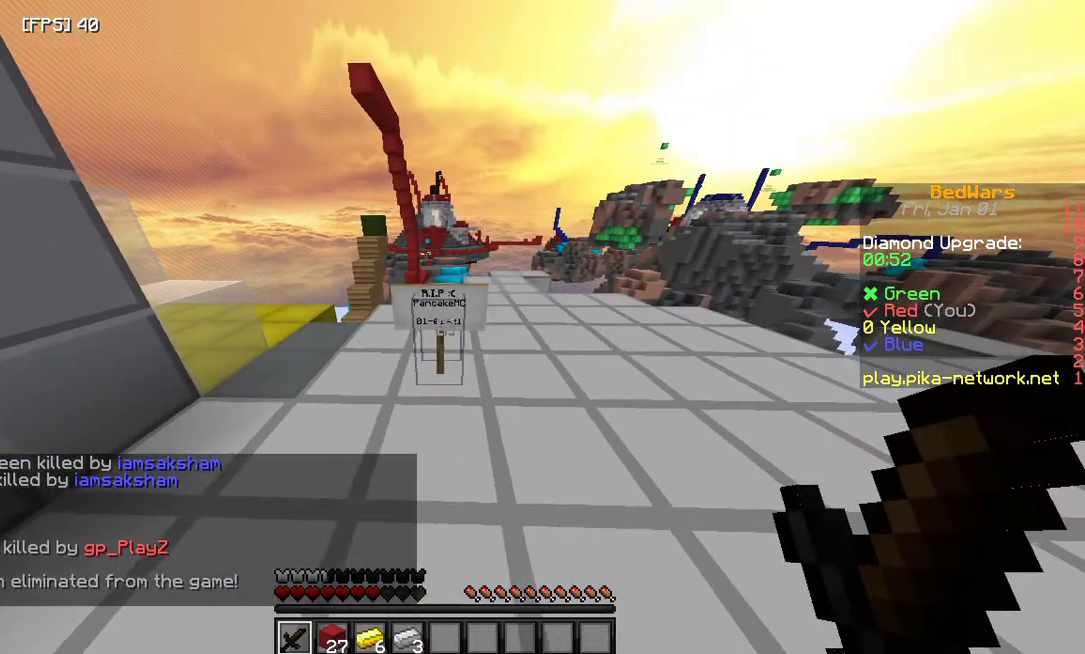
{"keys": [], "mouse": [], "events": []}
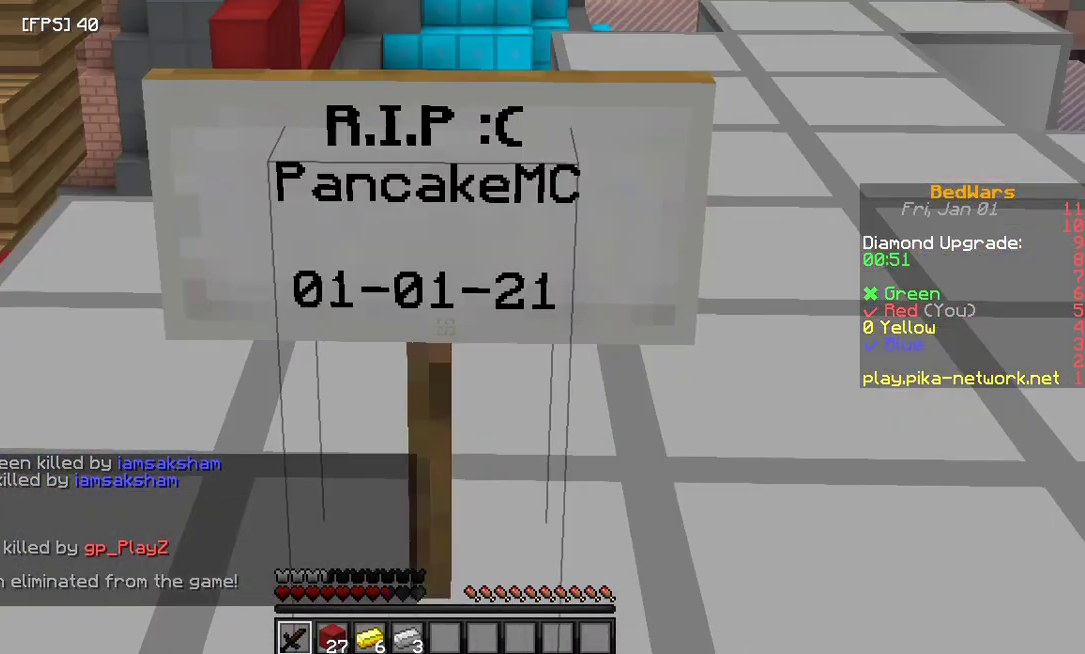
{"keys": [], "mouse": [], "events": []}
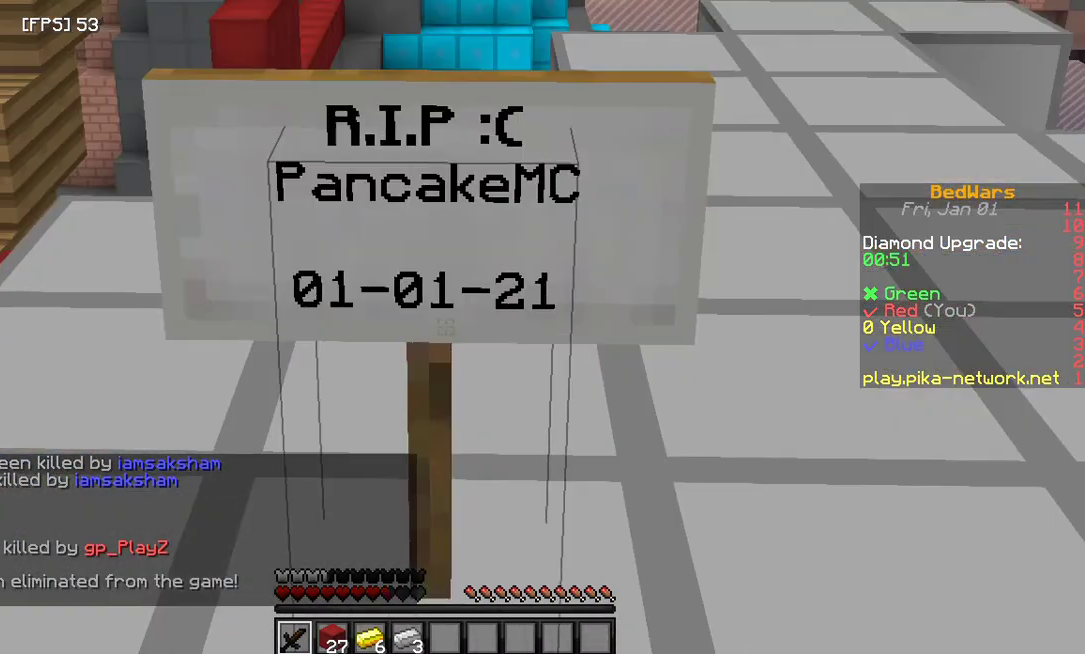
{"keys": [], "mouse": [], "events": []}
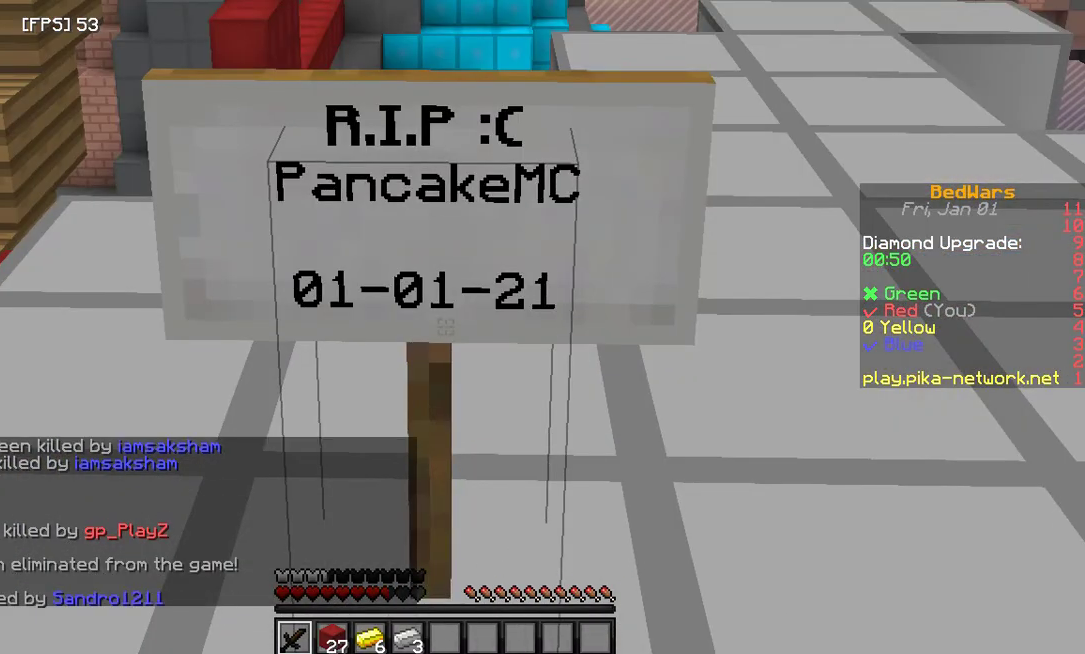
{"keys": [], "mouse": [], "events": []}
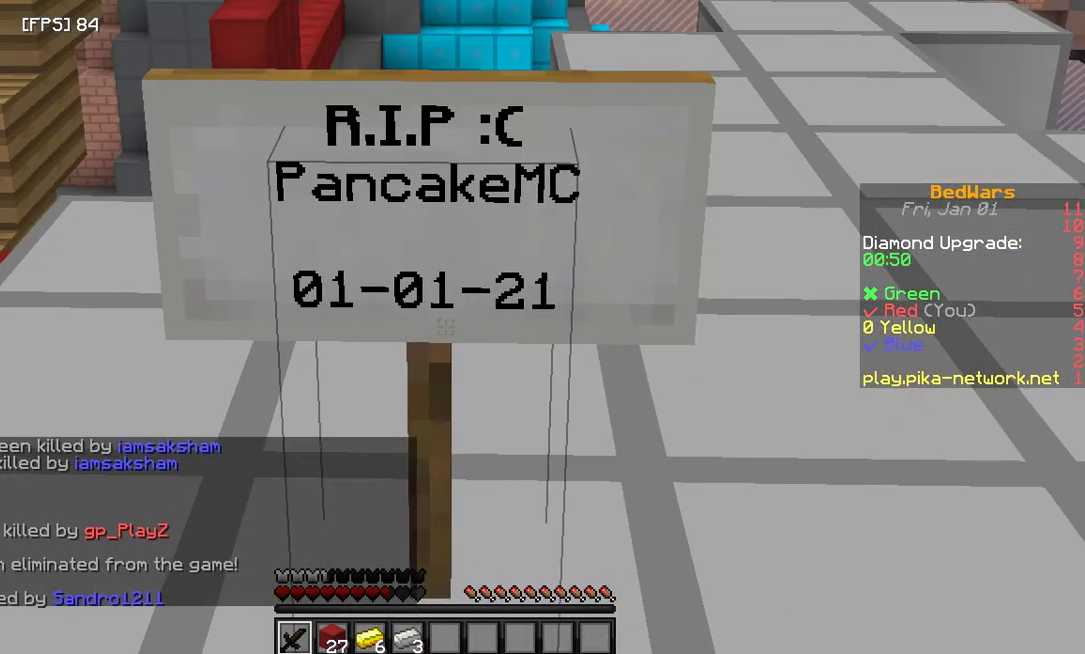
{"keys": [], "mouse": [], "events": []}
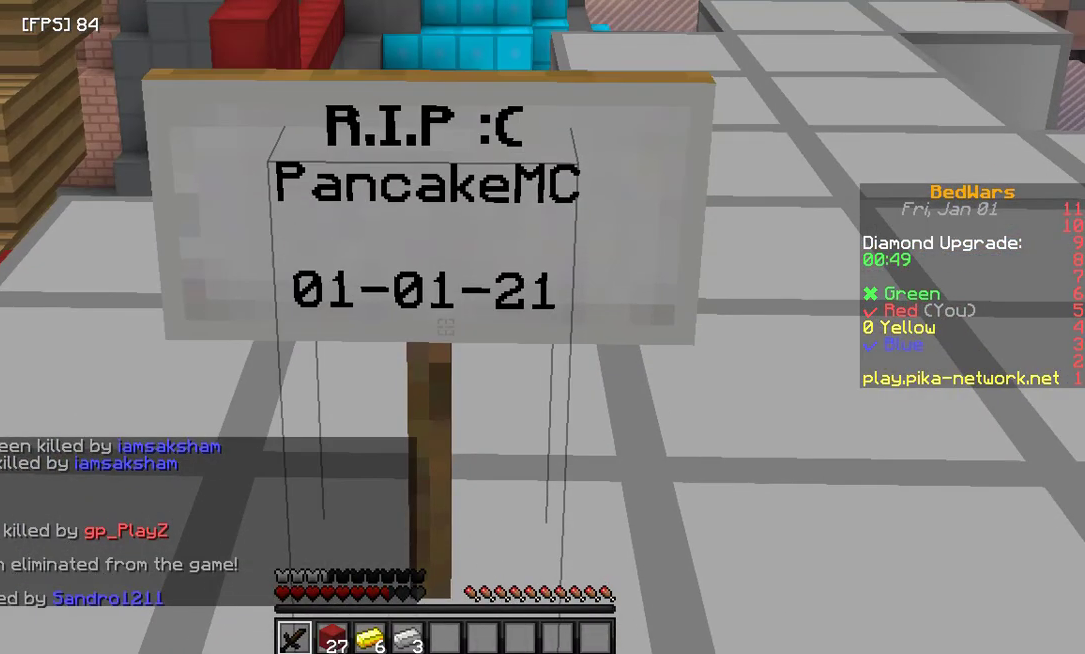
{"keys": [], "mouse": [], "events": []}
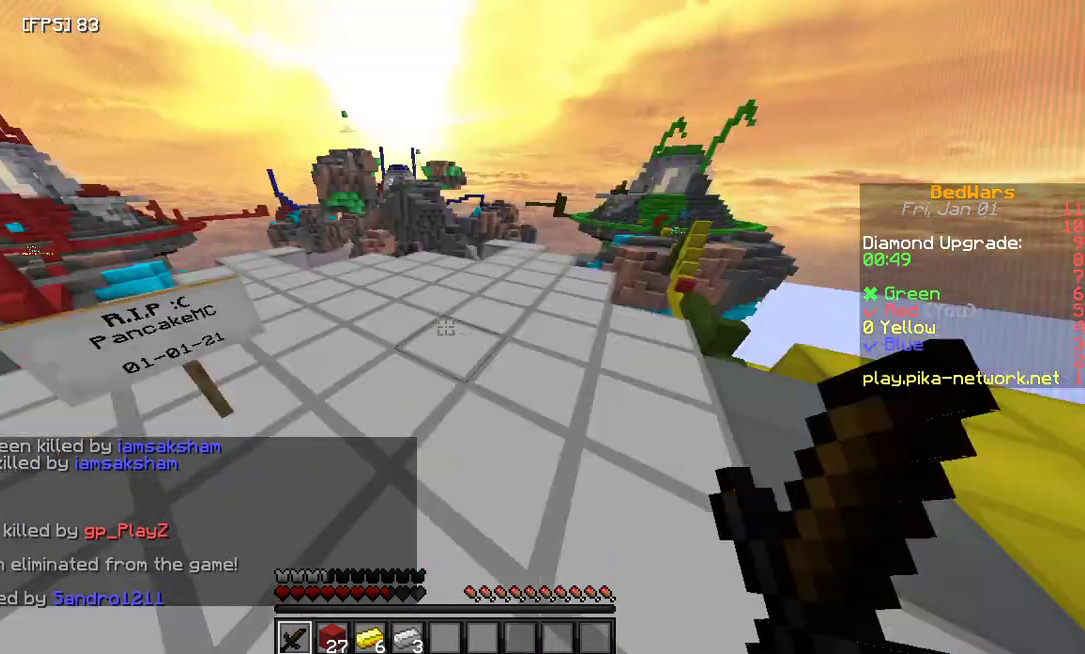
{"keys": ["space", "w"], "mouse": [], "events": [[133, "space", "down"], [133, "w", "down"]]}
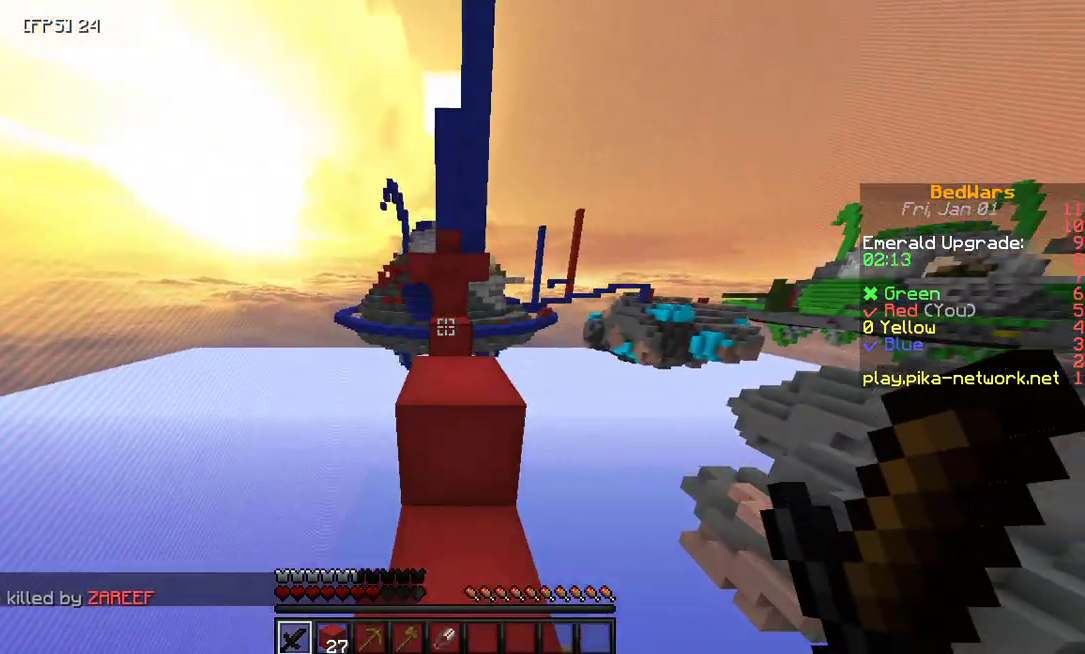
{"keys": ["space", "w"], "mouse": [], "events": []}
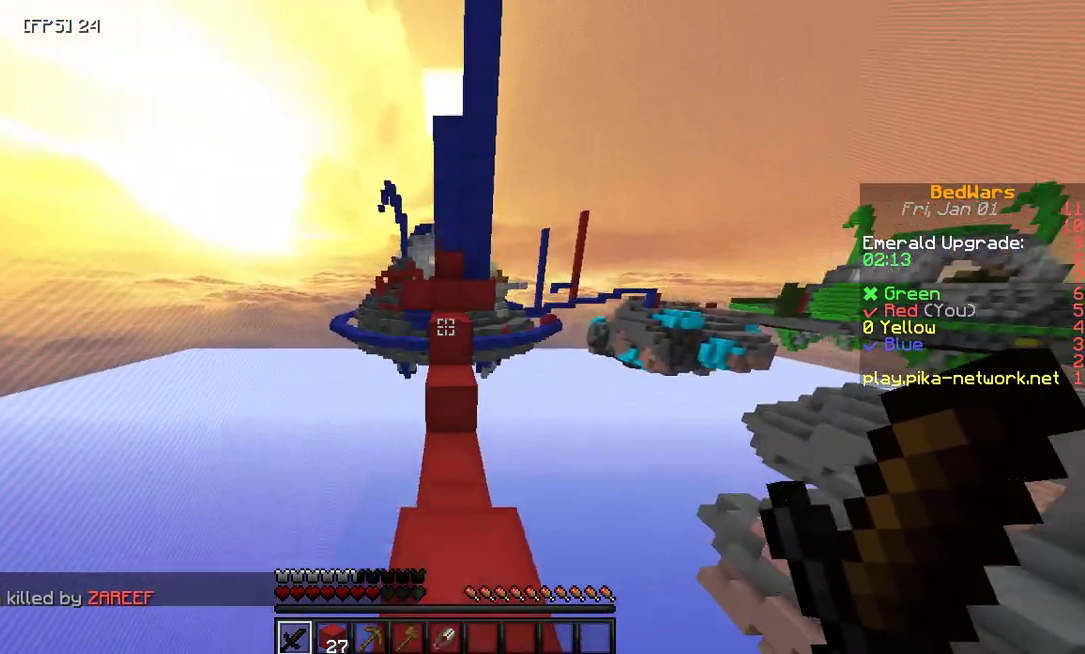
{"keys": ["space", "w"], "mouse": [], "events": [[167, "space", "up"], [300, "space", "down"]]}
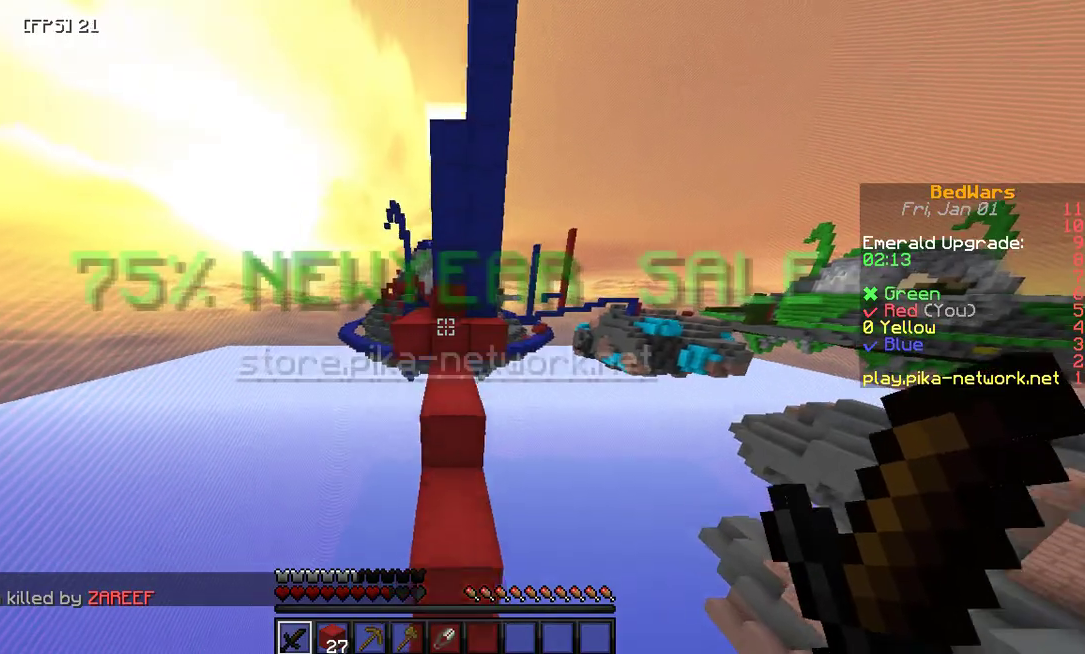
{"keys": ["space", "w"], "mouse": [], "events": [[100, "space", "up"], [333, "space", "down"]]}
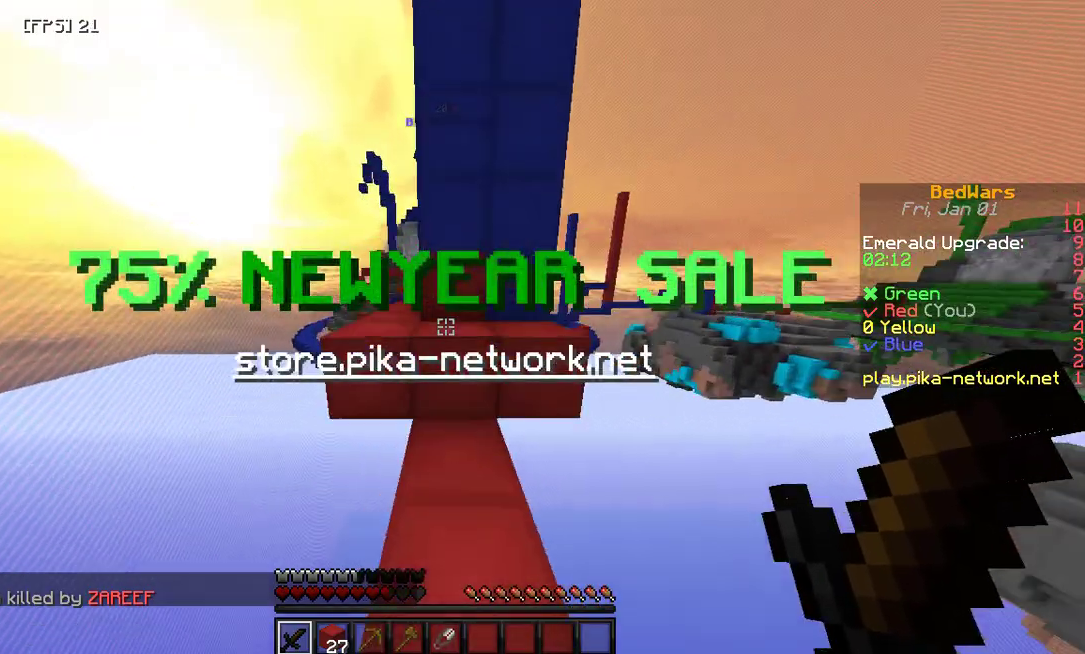
{"keys": ["space", "w"], "mouse": [], "events": [[100, "space", "up"], [433, "space", "down"]]}
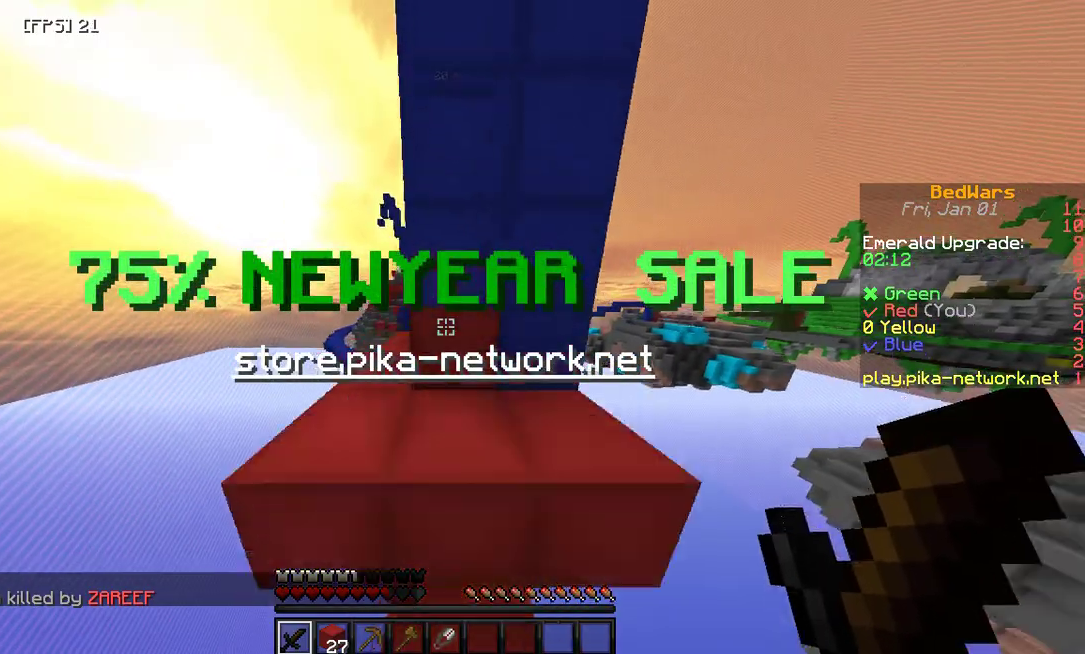
{"keys": ["a", "w"], "mouse": [], "events": [[67, "space", "up"], [233, "a", "down"]]}
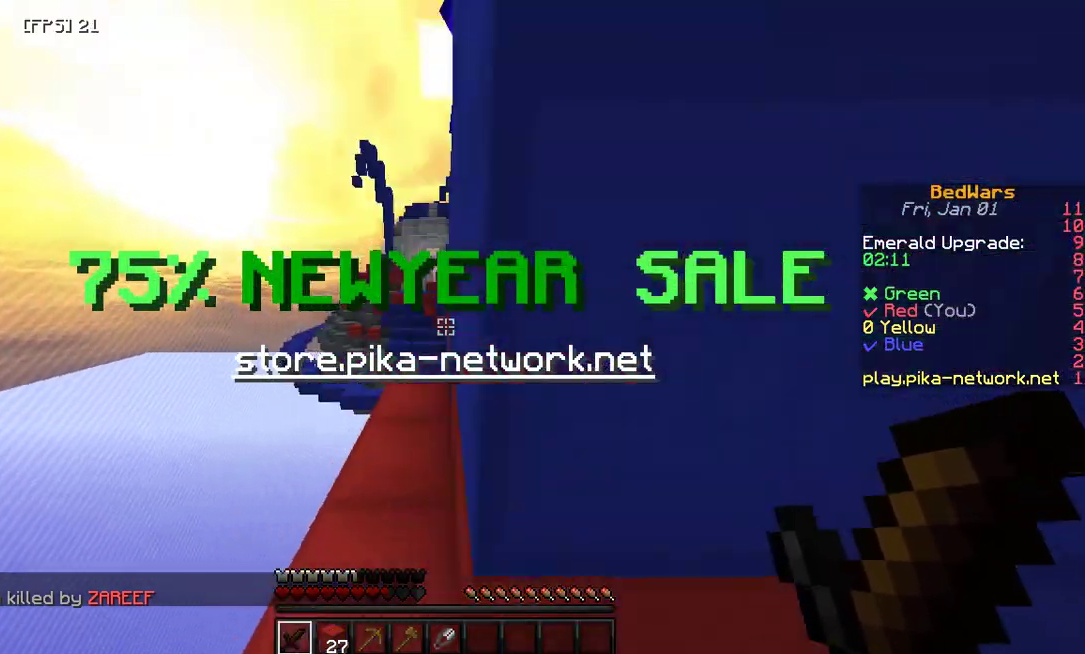
{"keys": ["w"], "mouse": [], "events": [[267, "a", "up"]]}
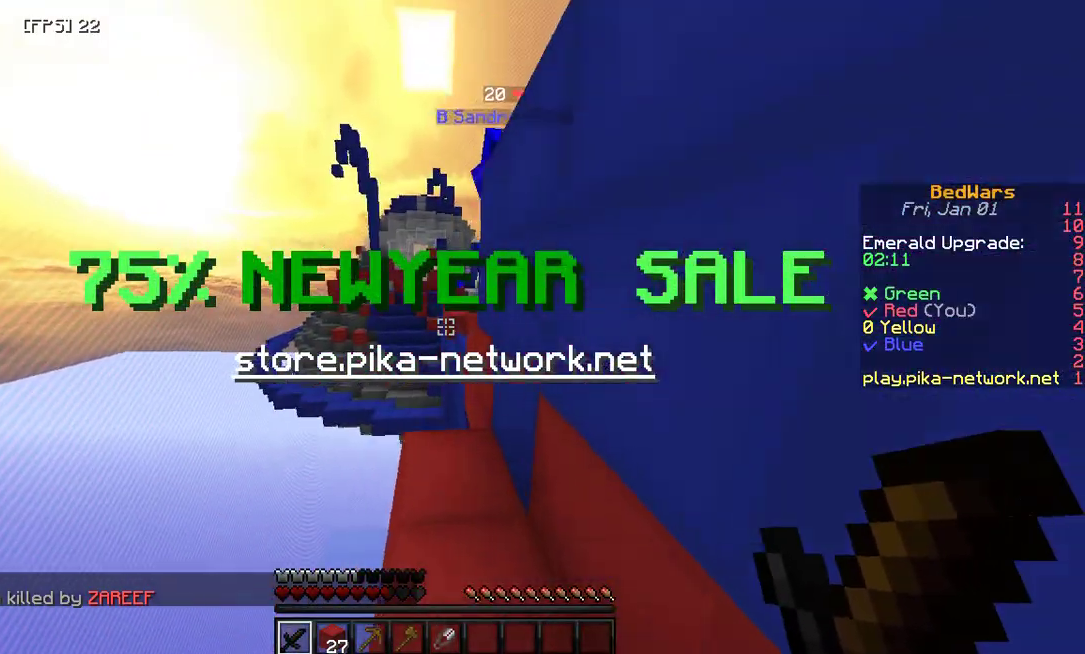
{"keys": ["space", "w"], "mouse": [], "events": [[433, "space", "down"]]}
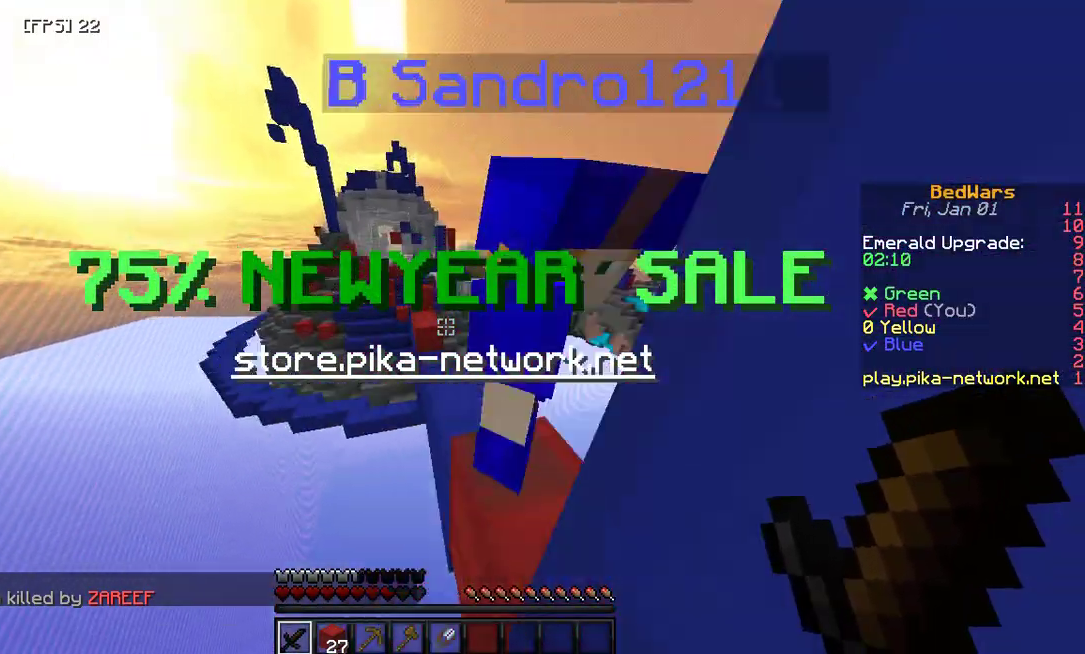
{"keys": ["space", "w"], "mouse": [], "events": []}
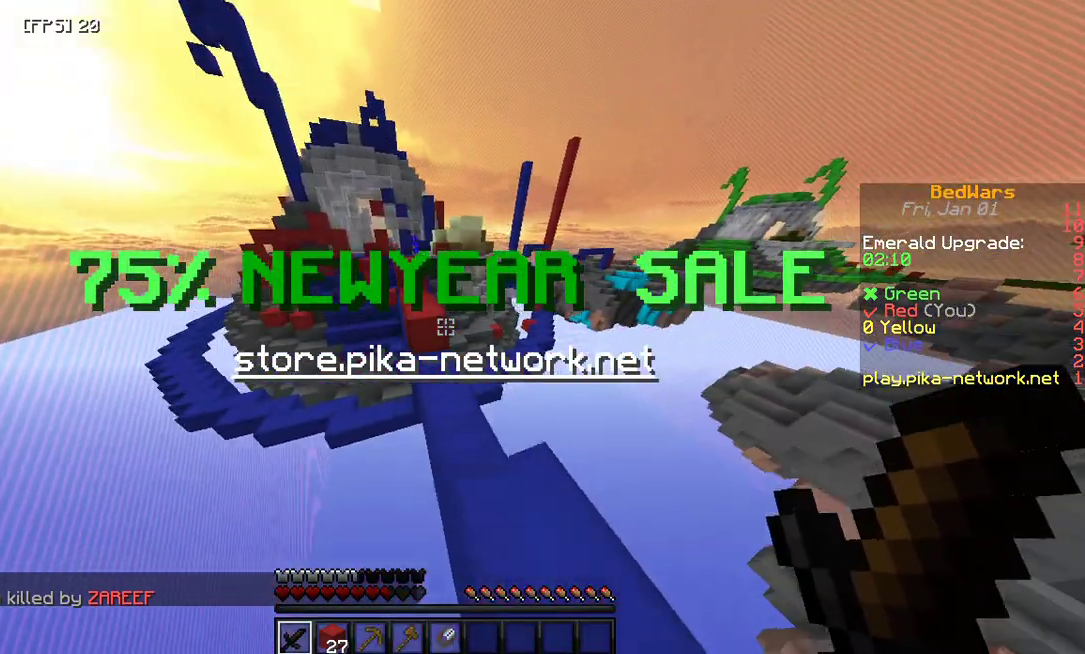
{"keys": ["space", "w"], "mouse": [], "events": []}
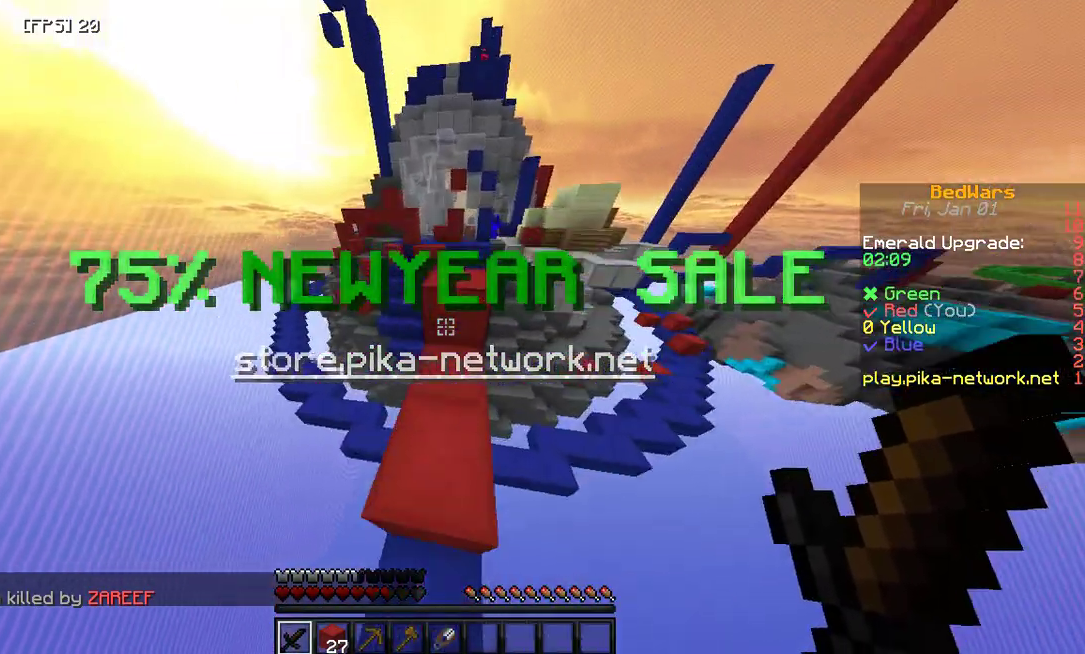
{"keys": ["space", "w"], "mouse": [], "events": []}
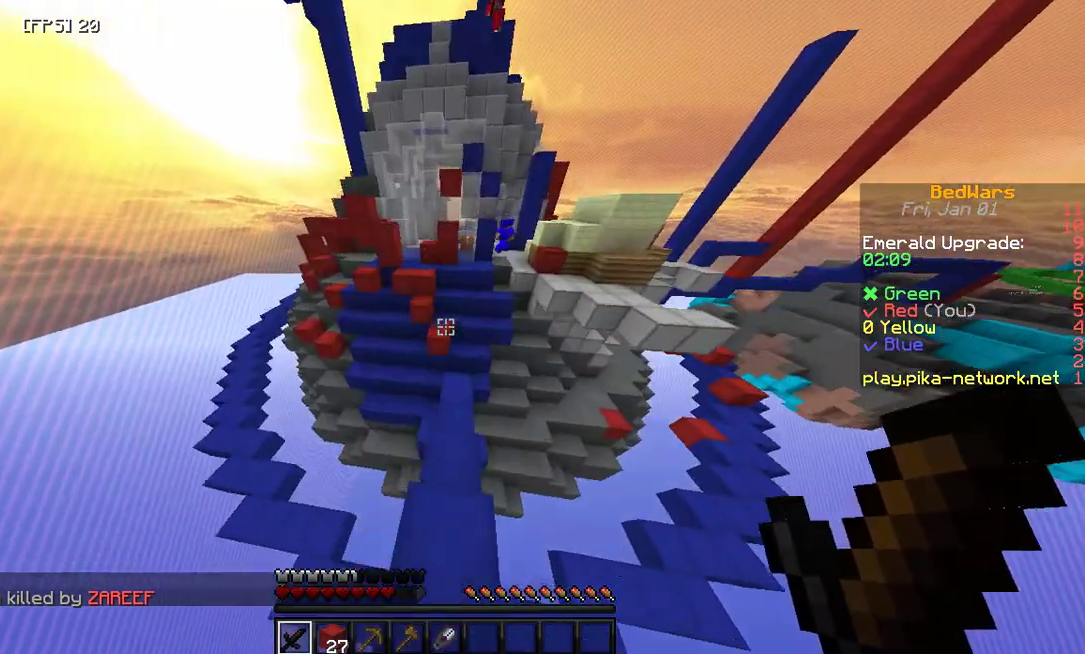
{"keys": ["space", "w"], "mouse": [], "events": []}
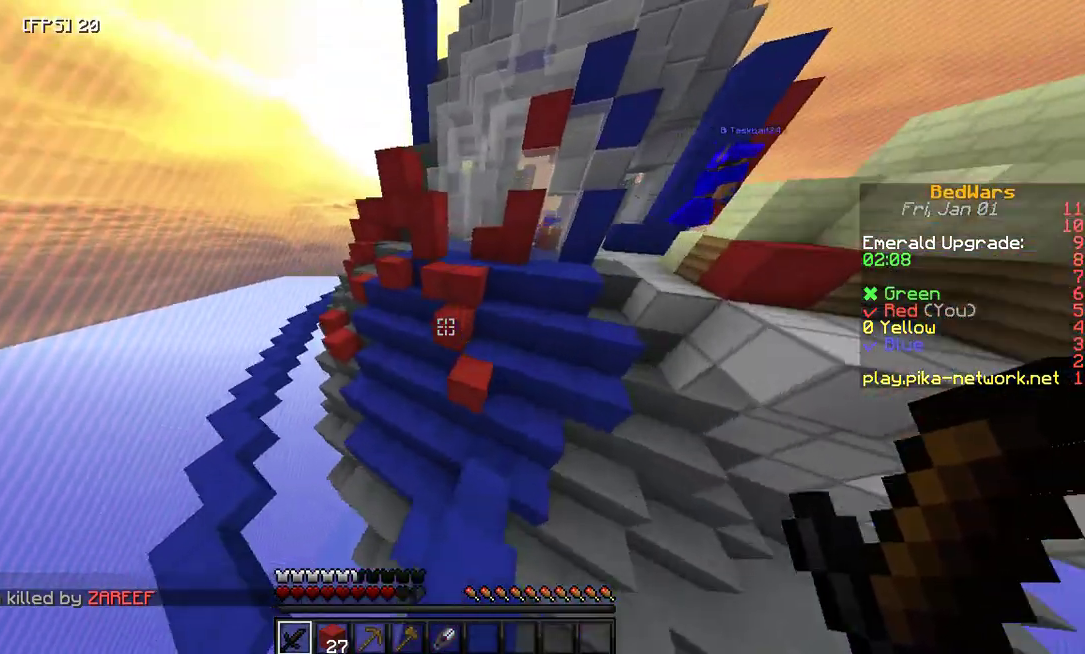
{"keys": ["a", "space", "w"], "mouse": [], "events": [[200, "a", "down"]]}